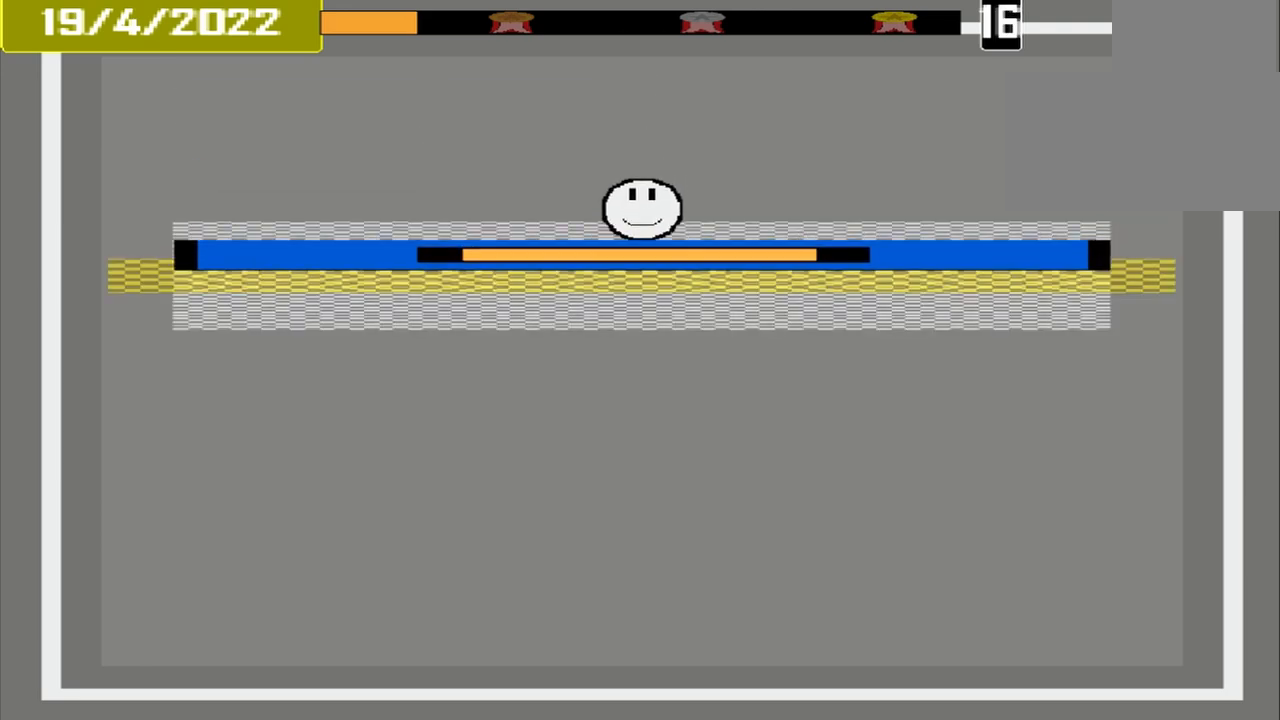
Gameplay with a controller (PlayStation layout); each line is a JSON object with the inputs held at the frame after it. "events" lists button and stick changes between this image and that frame as [ms after this image, input, new state], when the widget could be followed in between. Not read: L3 R3 left_stick right_stick.
{"buttons": ["CROSS"], "events": [[125, "CROSS", "down"]]}
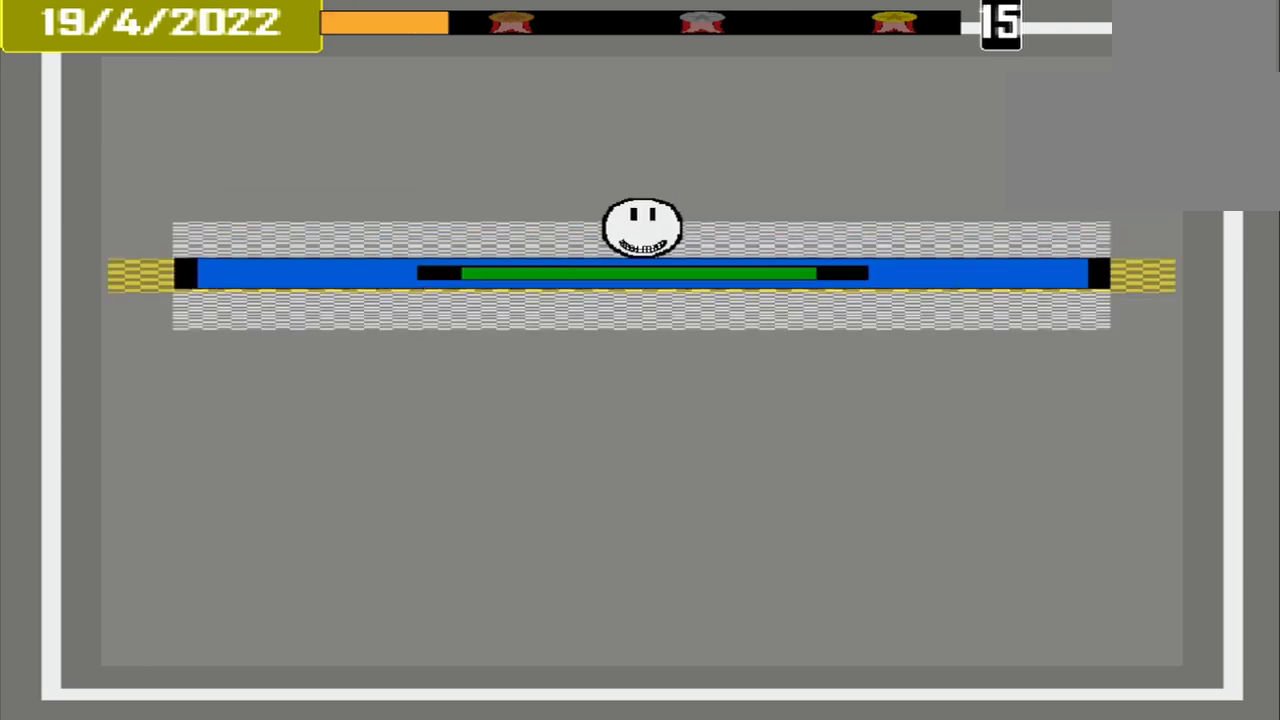
{"buttons": [], "events": [[83, "CROSS", "up"]]}
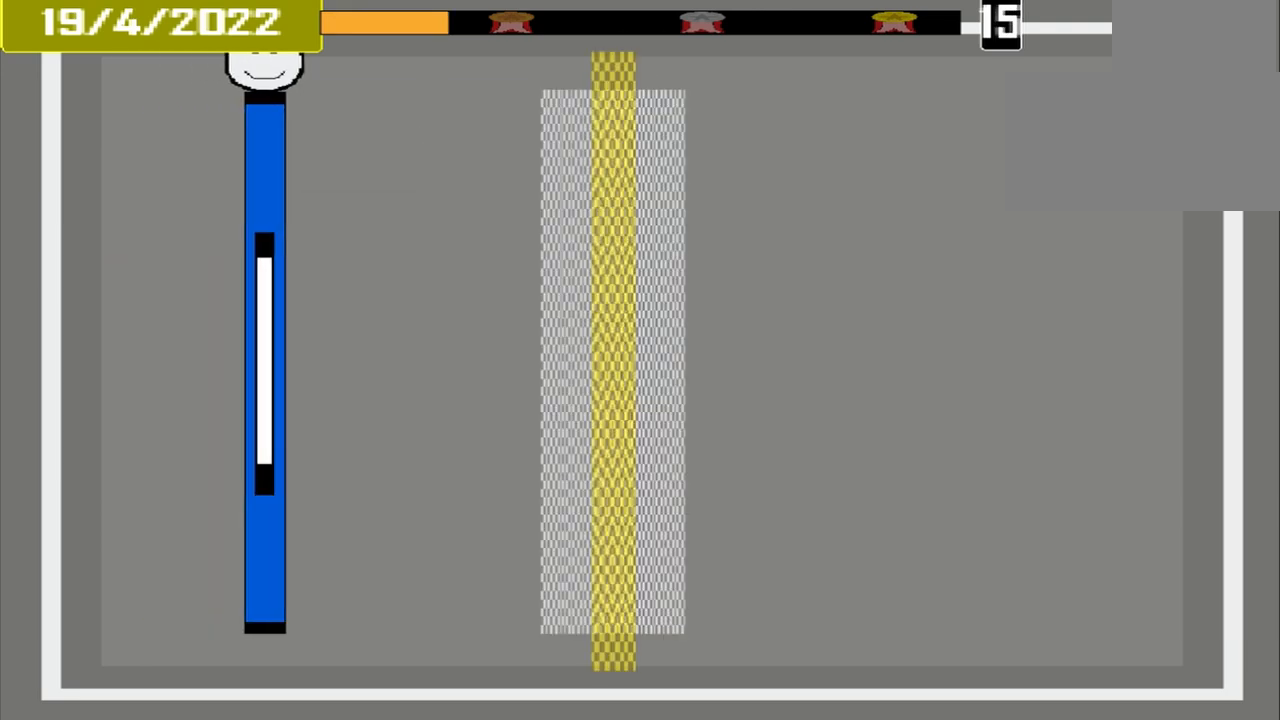
{"buttons": [], "events": []}
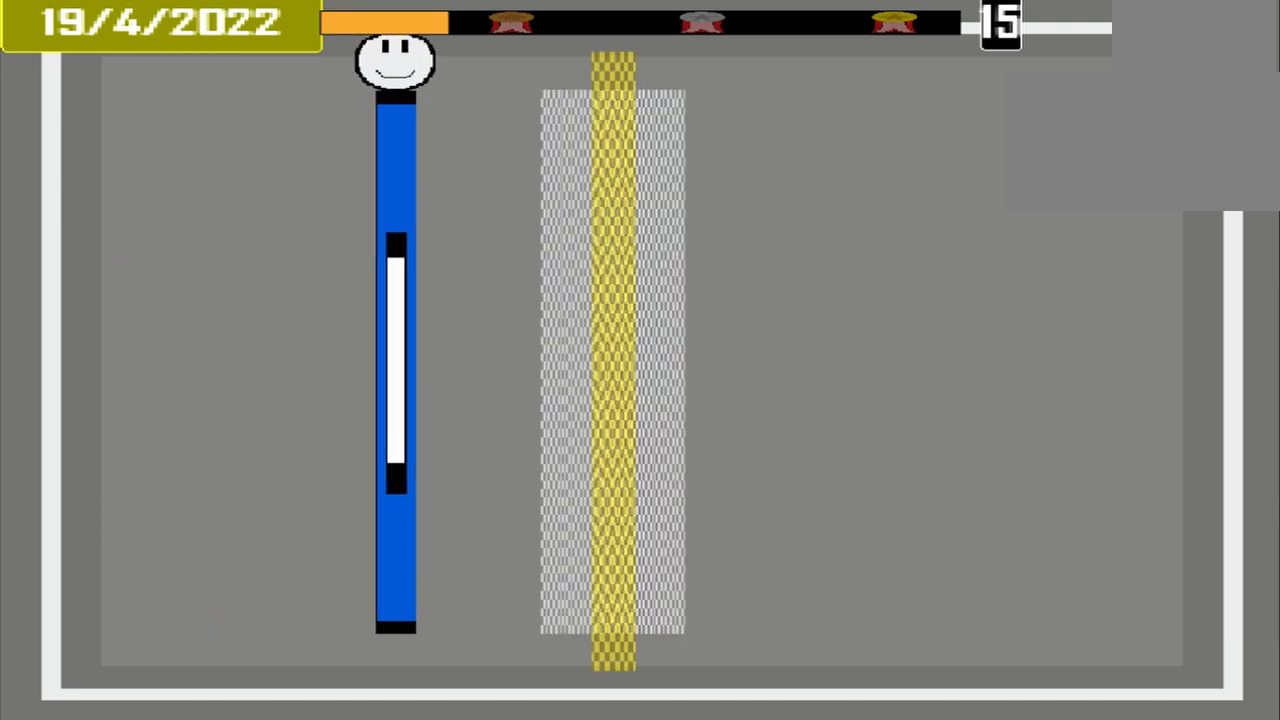
{"buttons": [], "events": []}
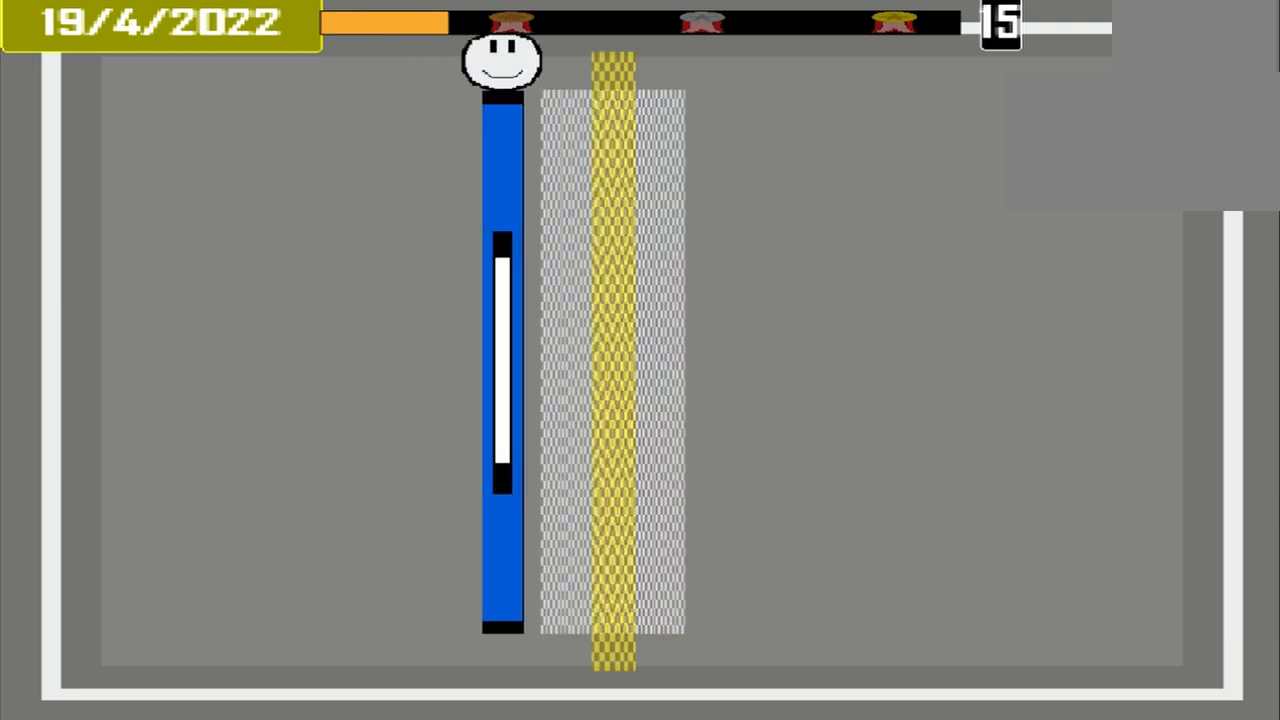
{"buttons": ["CROSS"], "events": [[500, "CROSS", "down"]]}
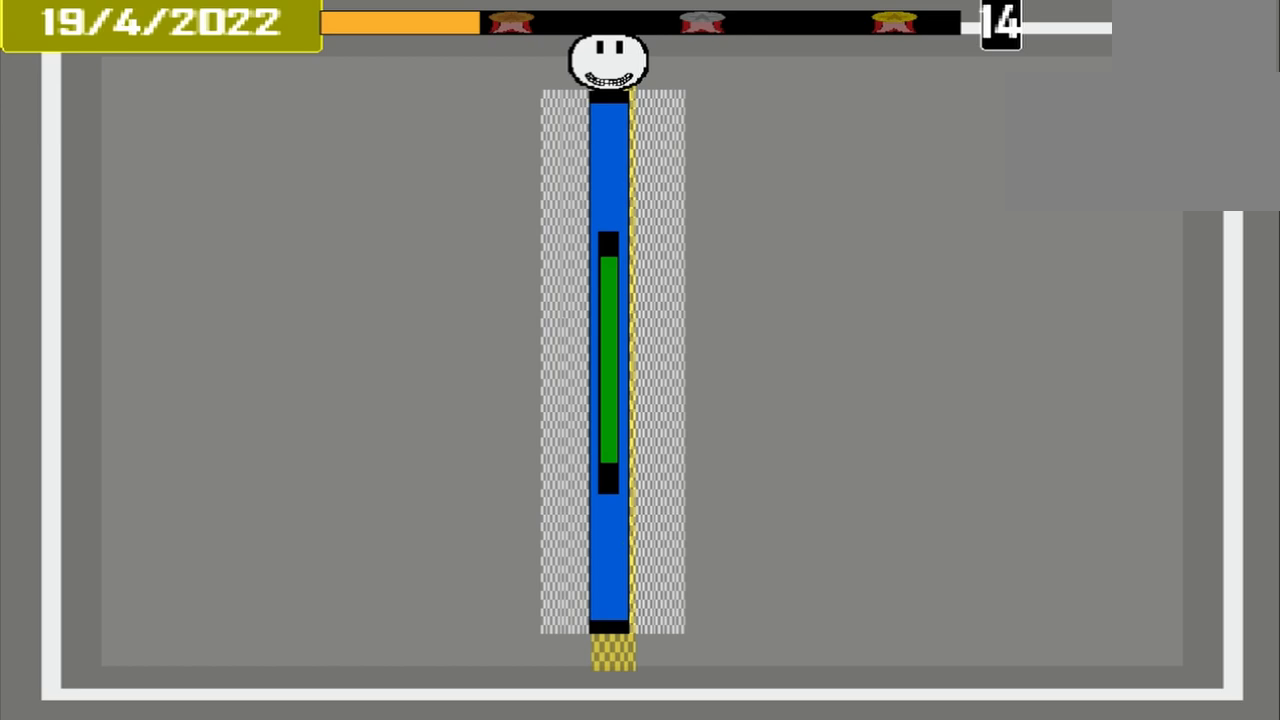
{"buttons": [], "events": [[417, "CROSS", "up"]]}
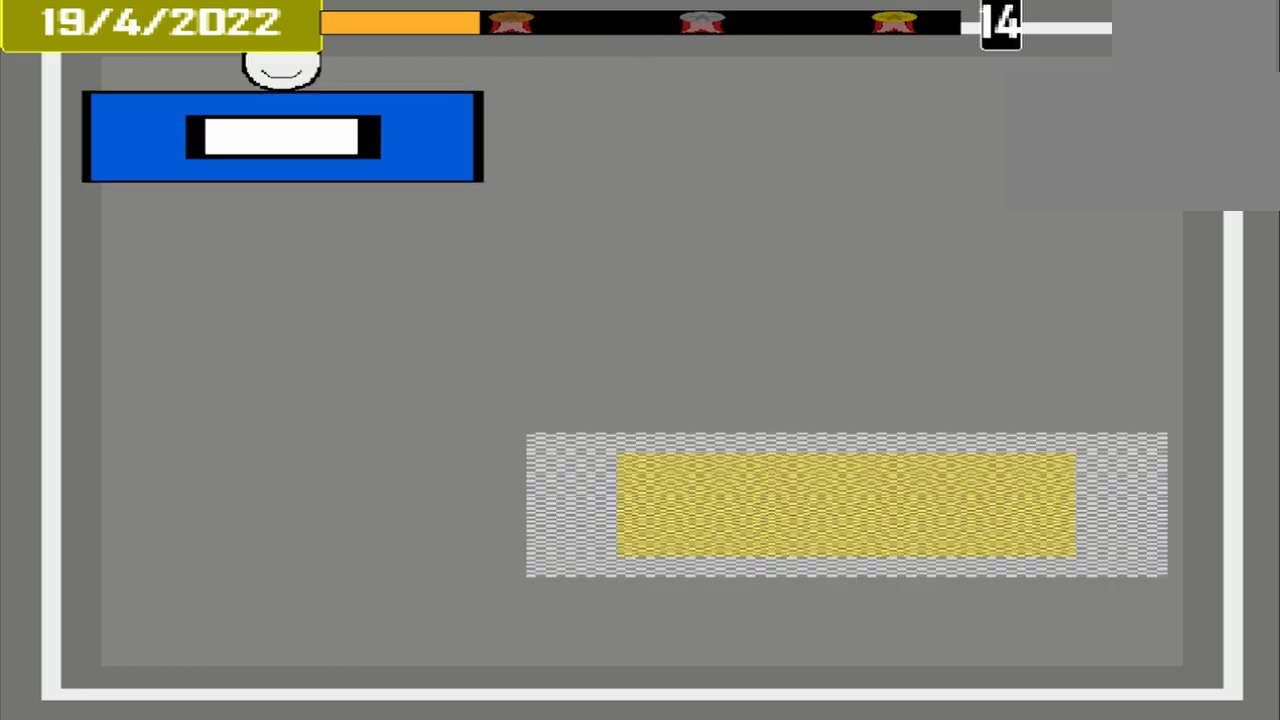
{"buttons": [], "events": []}
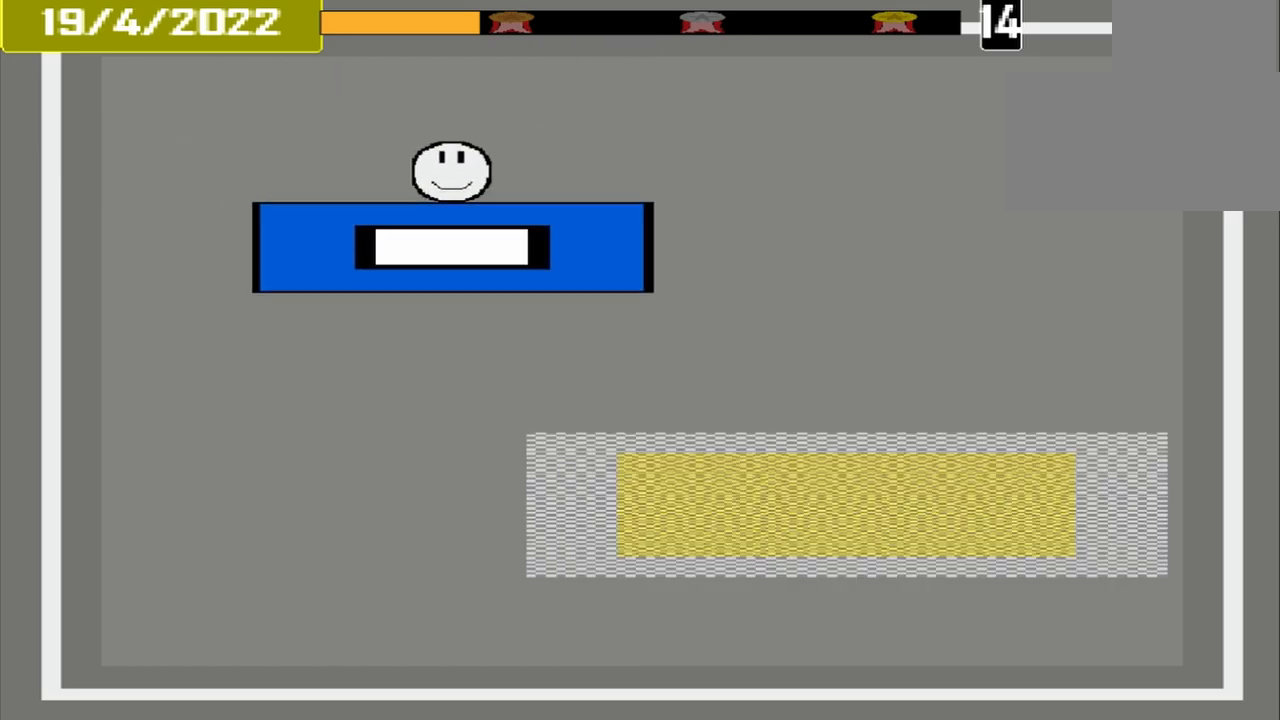
{"buttons": [], "events": []}
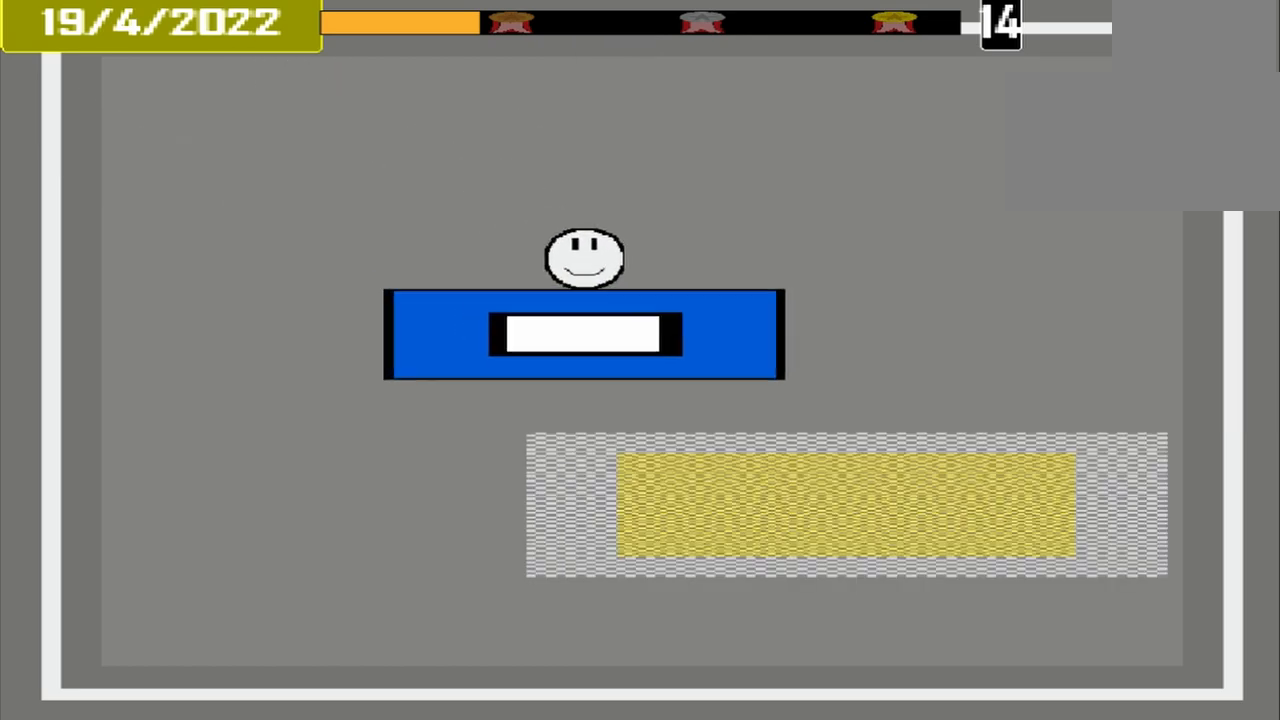
{"buttons": [], "events": []}
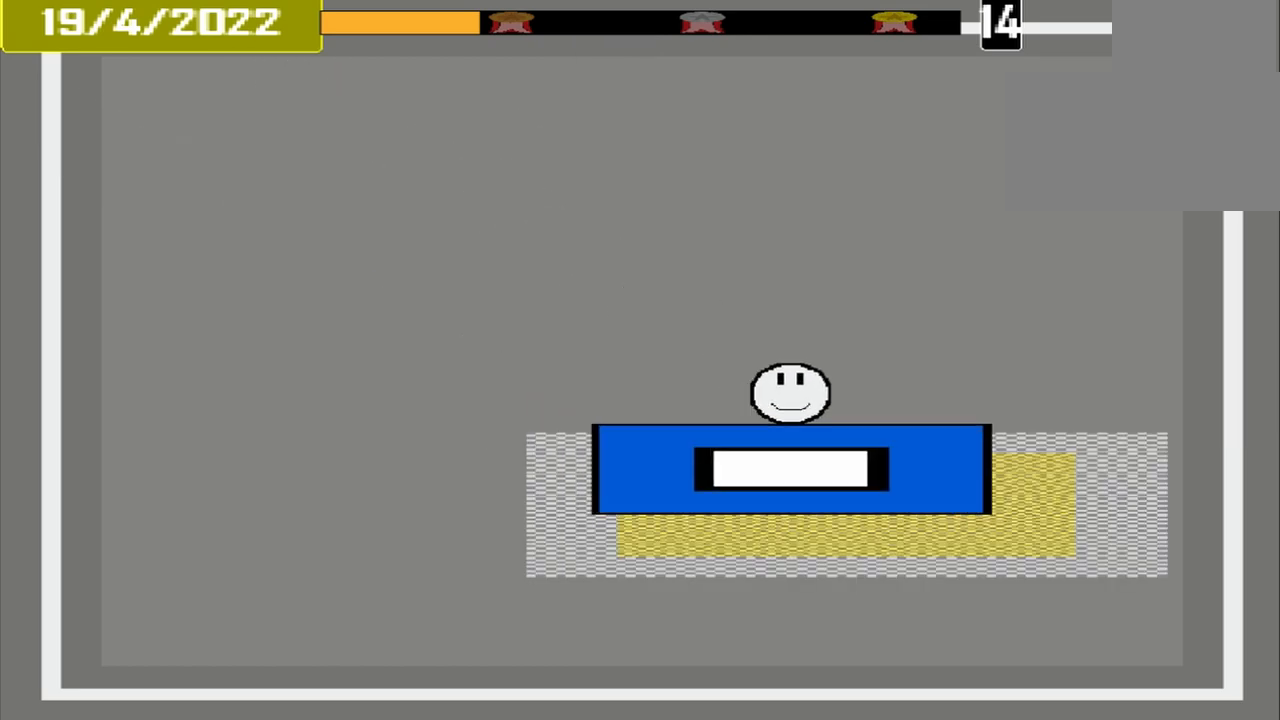
{"buttons": [], "events": [[167, "CROSS", "down"], [500, "CROSS", "up"]]}
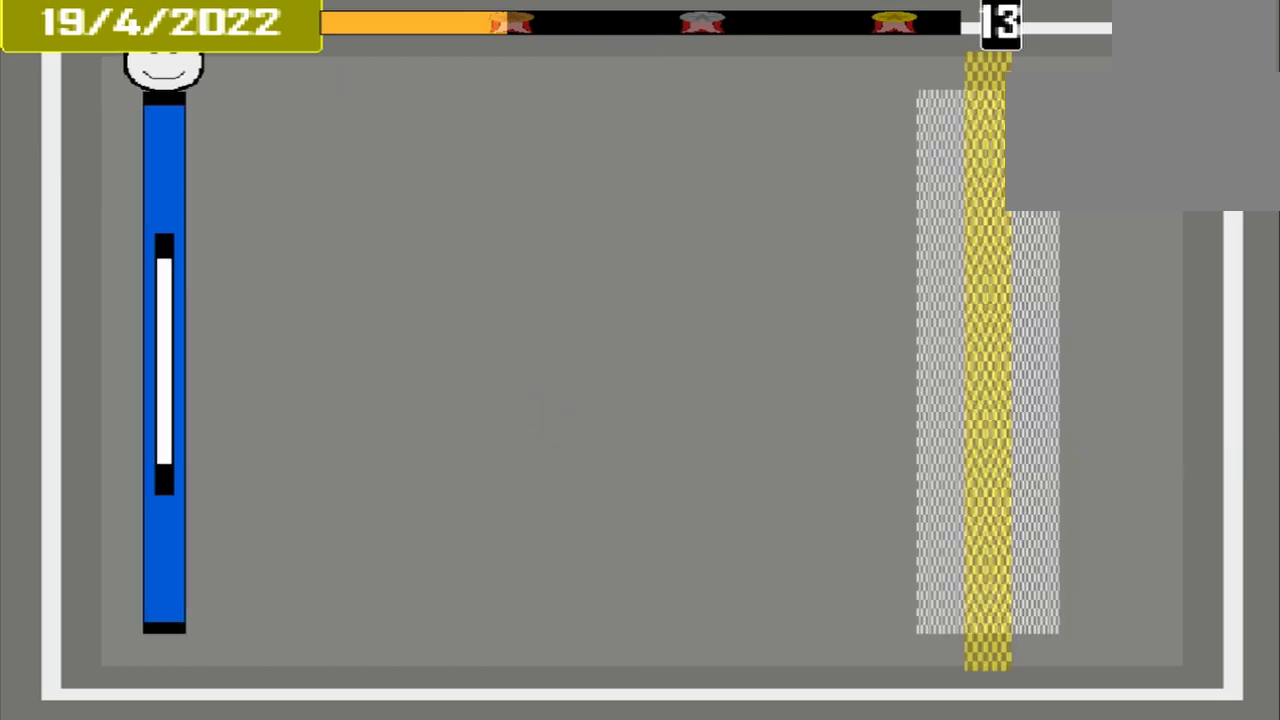
{"buttons": [], "events": []}
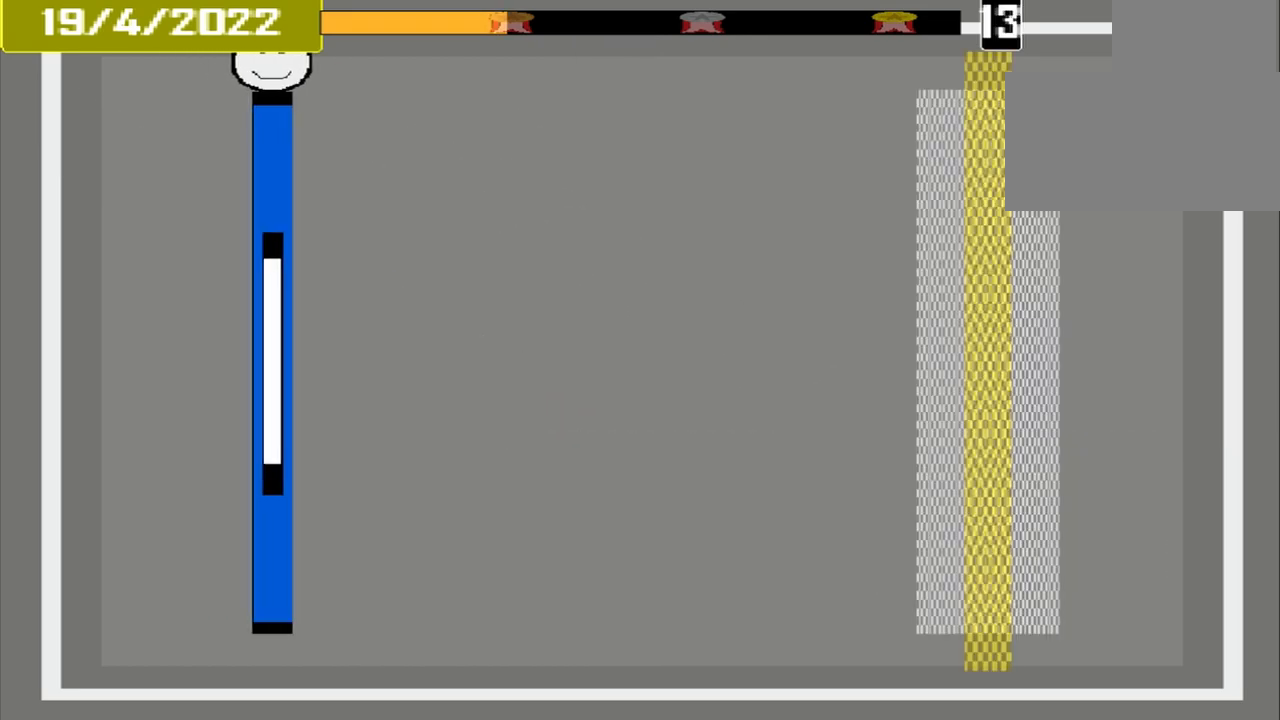
{"buttons": [], "events": []}
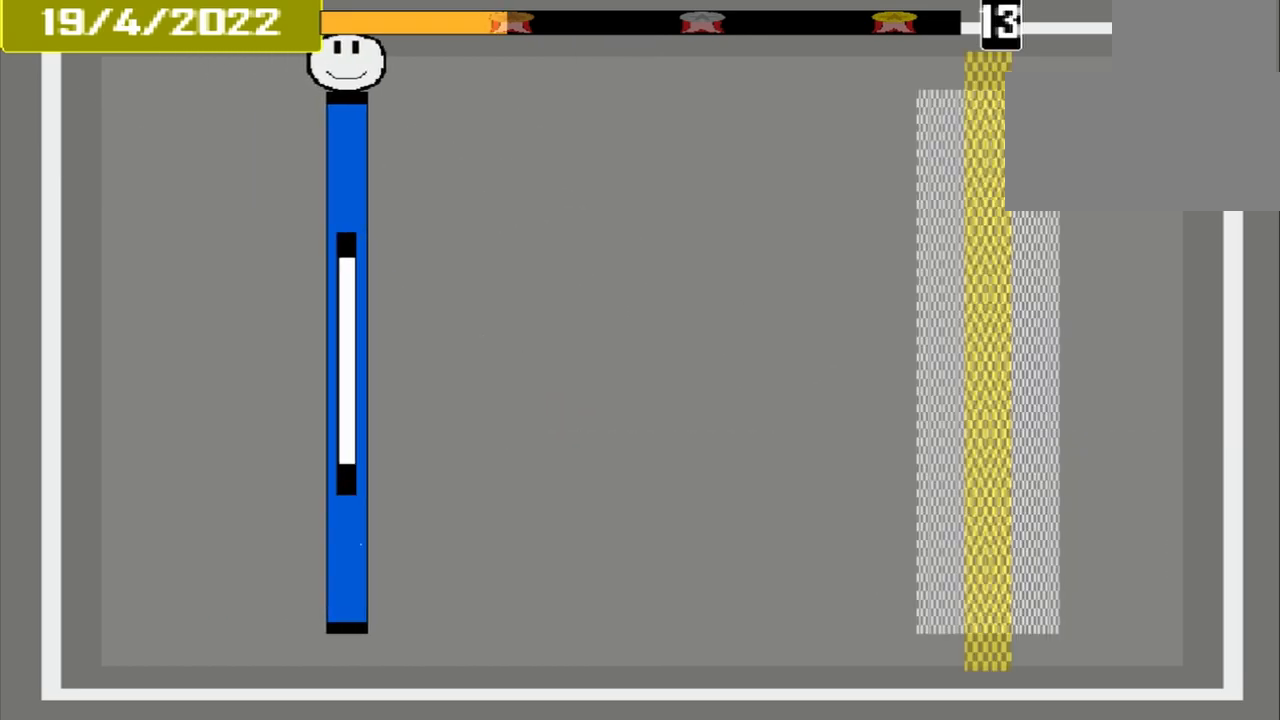
{"buttons": [], "events": []}
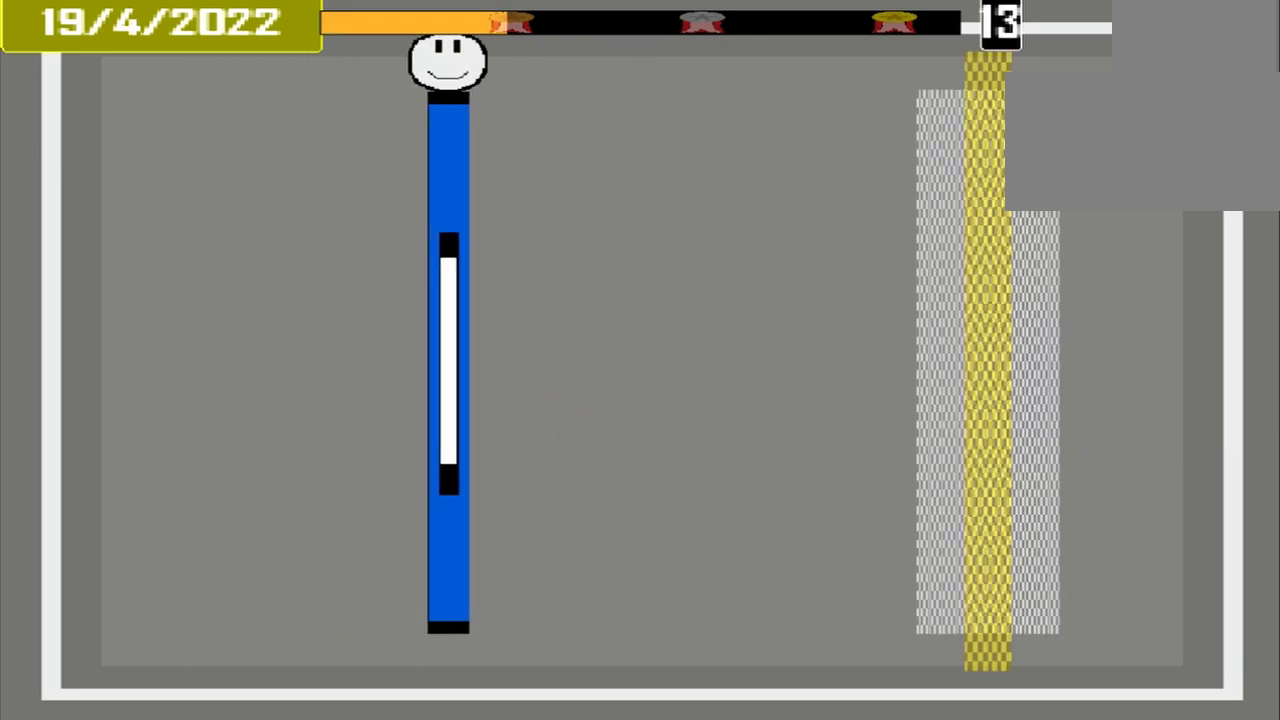
{"buttons": [], "events": []}
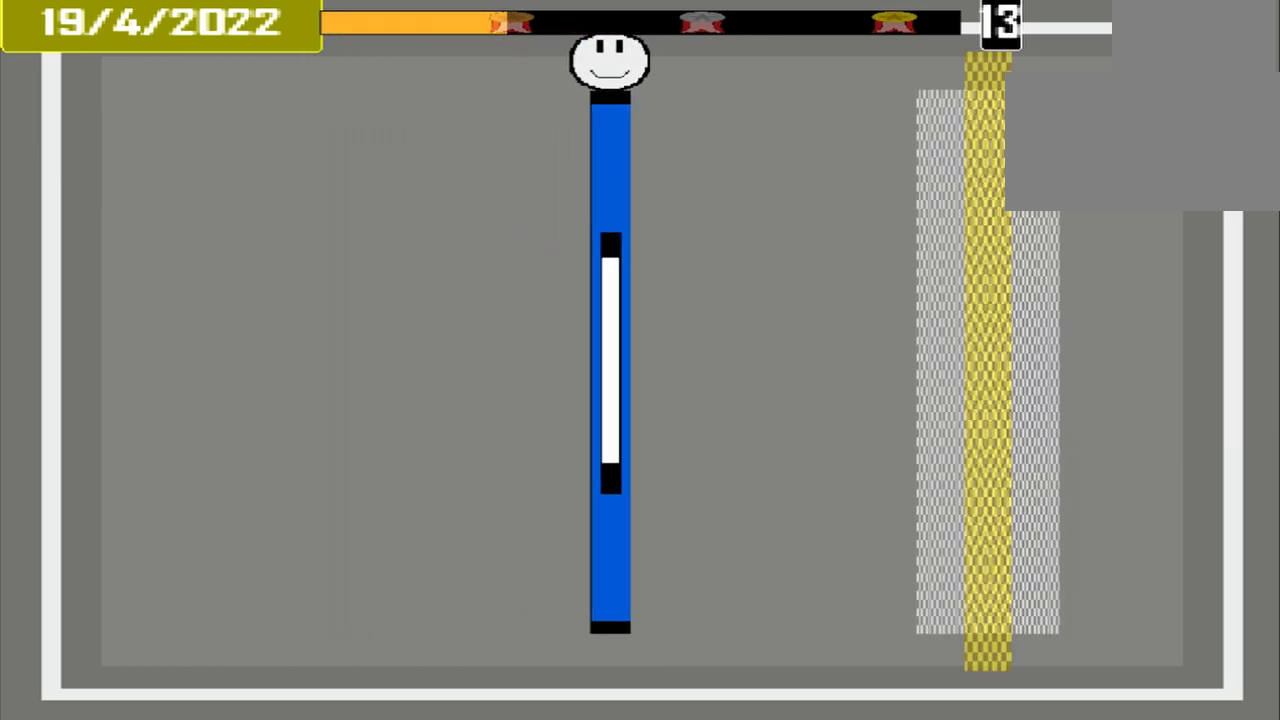
{"buttons": [], "events": []}
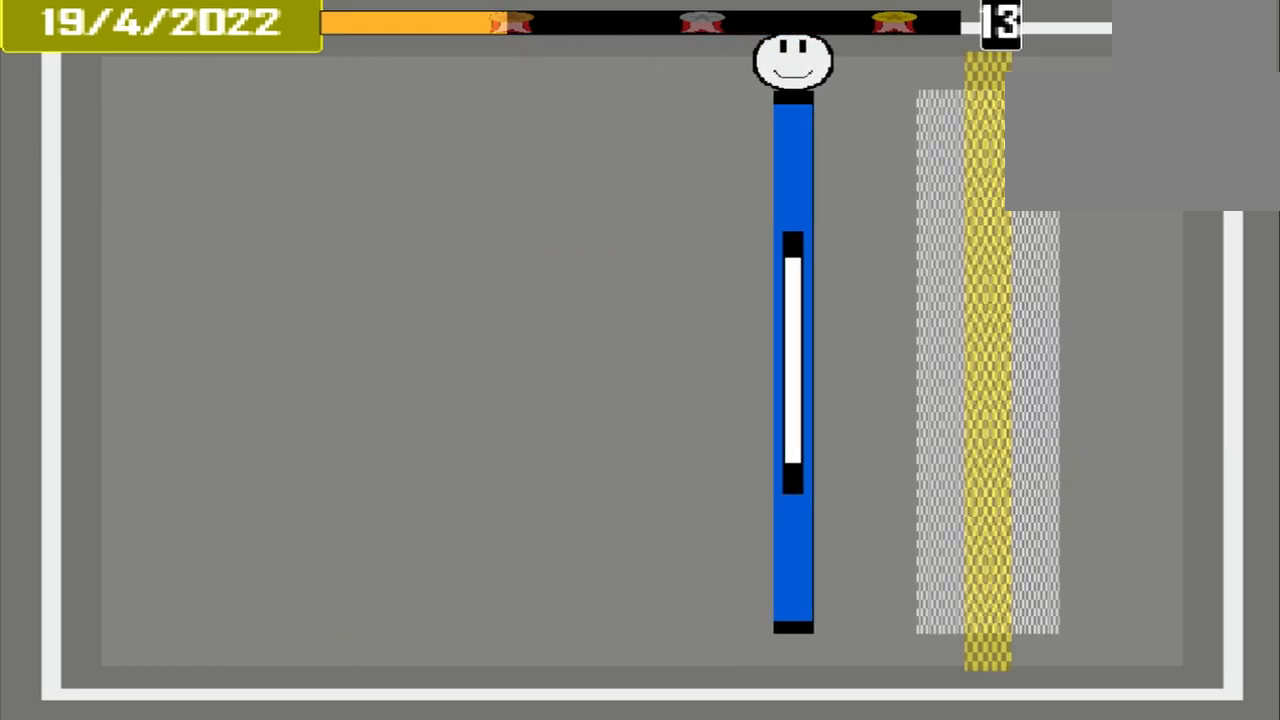
{"buttons": [], "events": []}
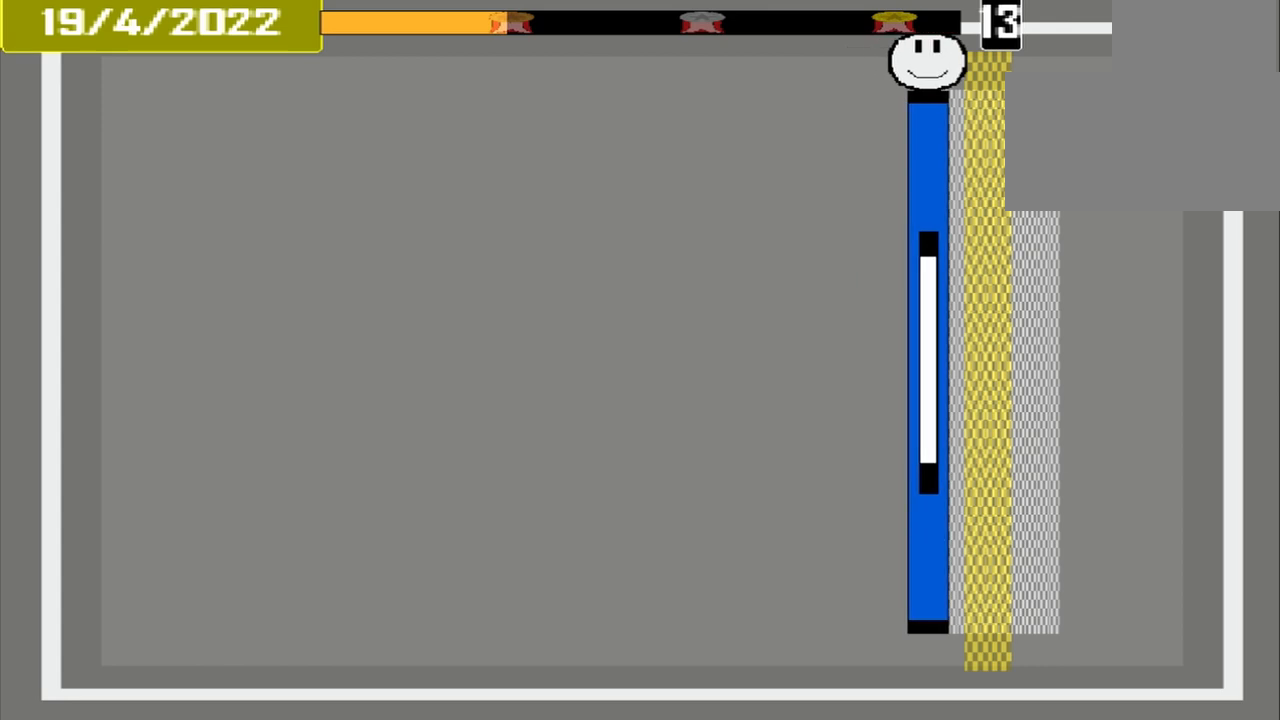
{"buttons": [], "events": [[125, "CROSS", "down"], [292, "CROSS", "up"]]}
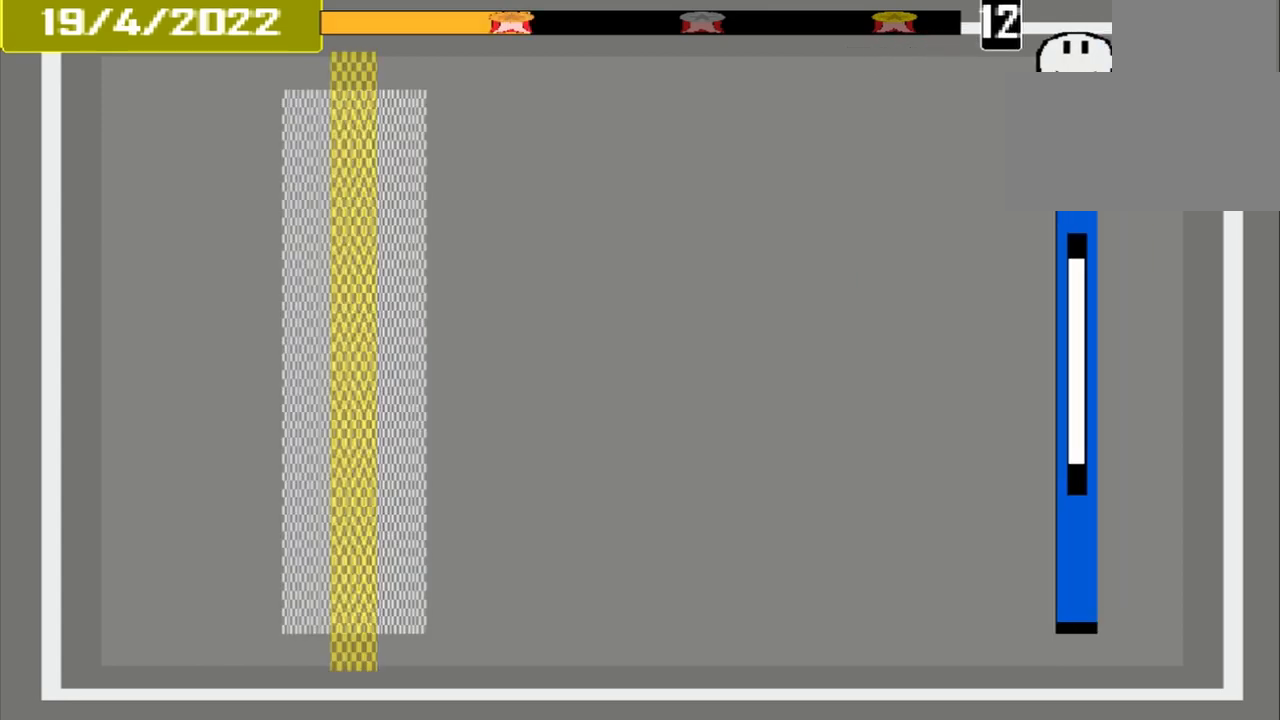
{"buttons": [], "events": []}
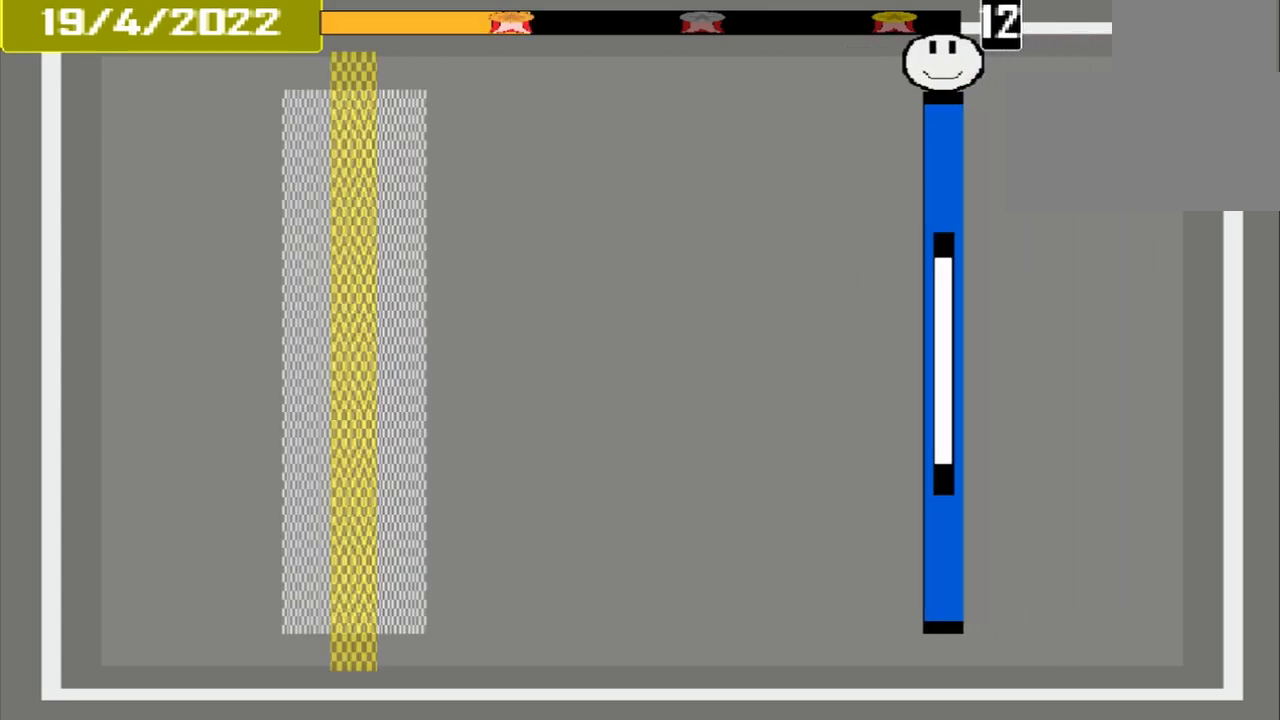
{"buttons": [], "events": []}
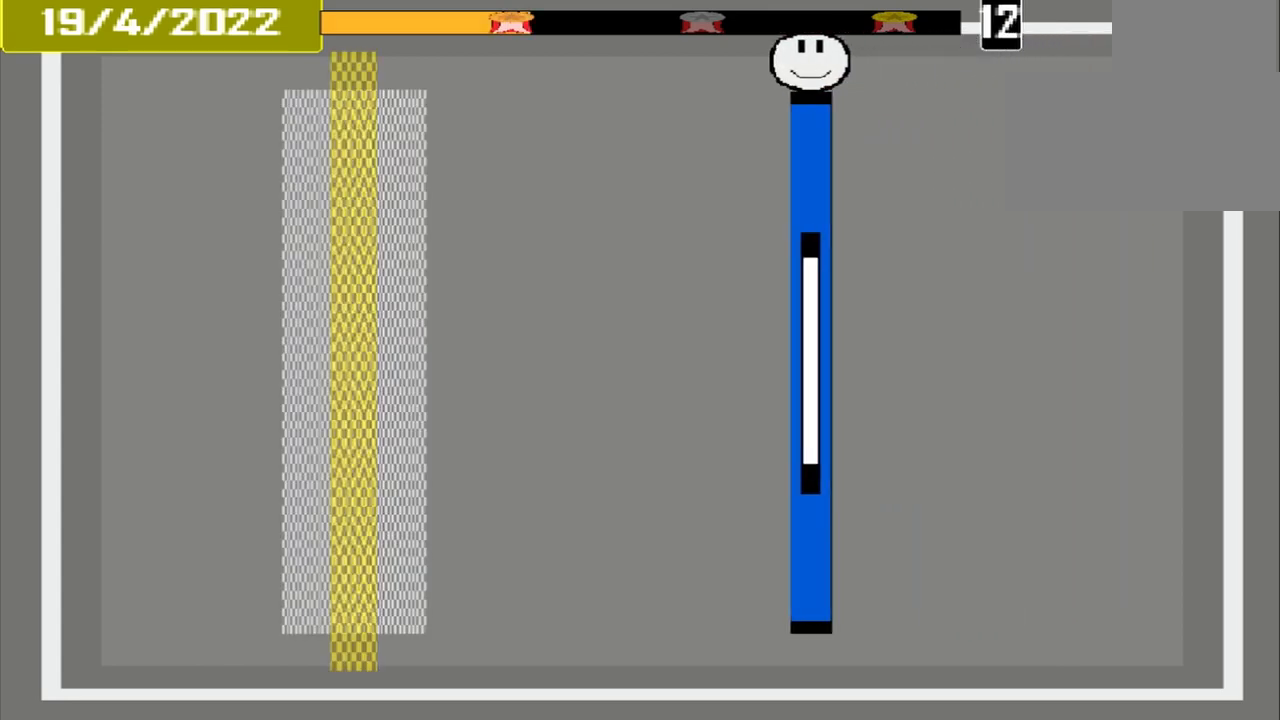
{"buttons": [], "events": []}
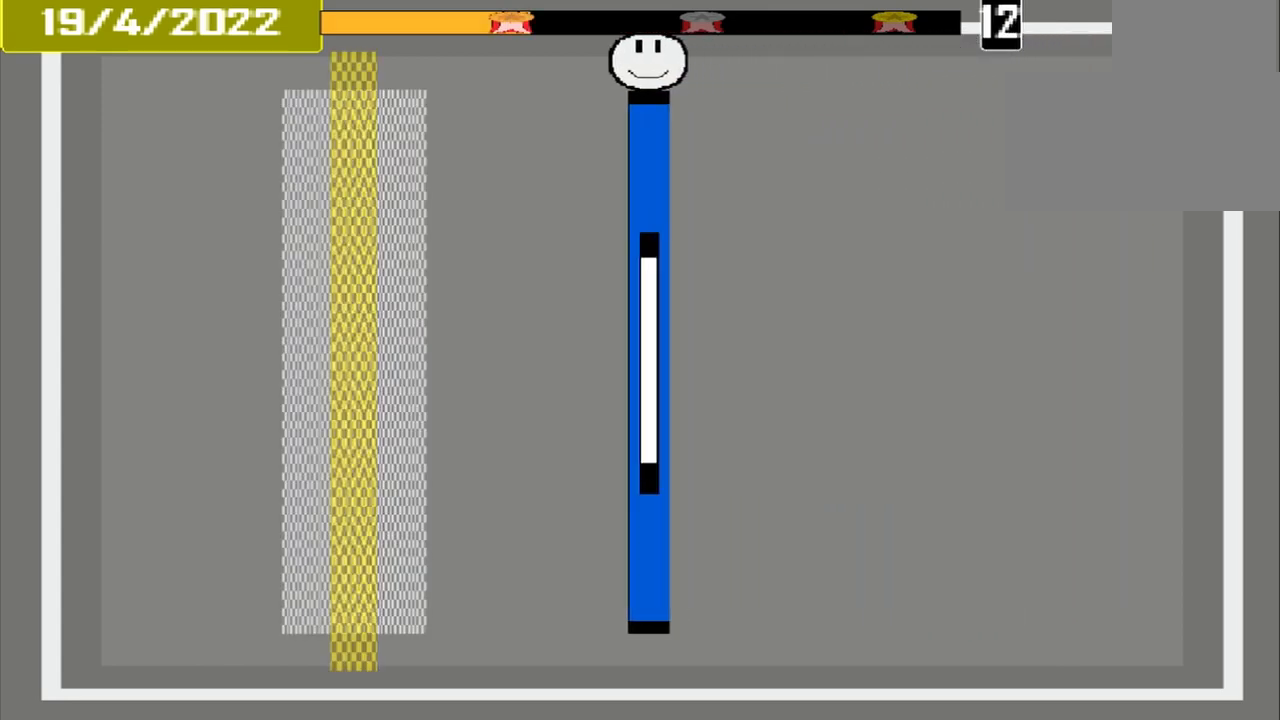
{"buttons": [], "events": []}
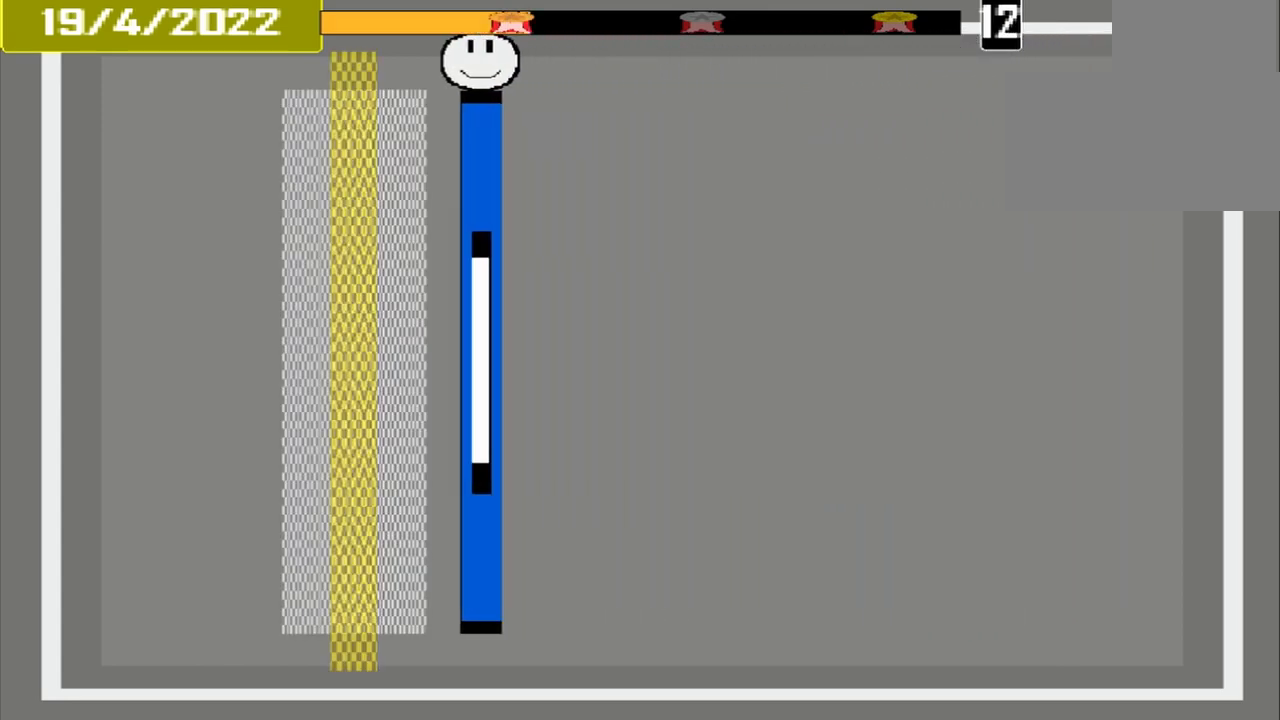
{"buttons": [], "events": [[250, "CROSS", "down"], [375, "CROSS", "up"]]}
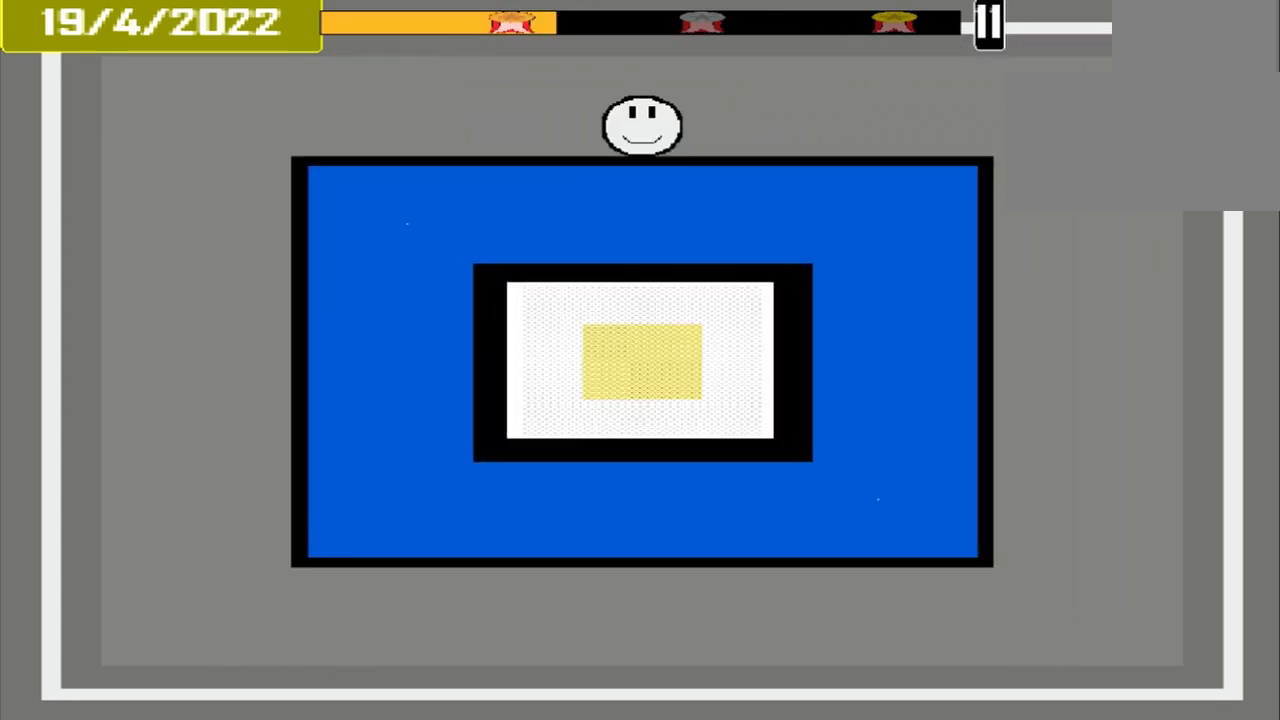
{"buttons": [], "events": []}
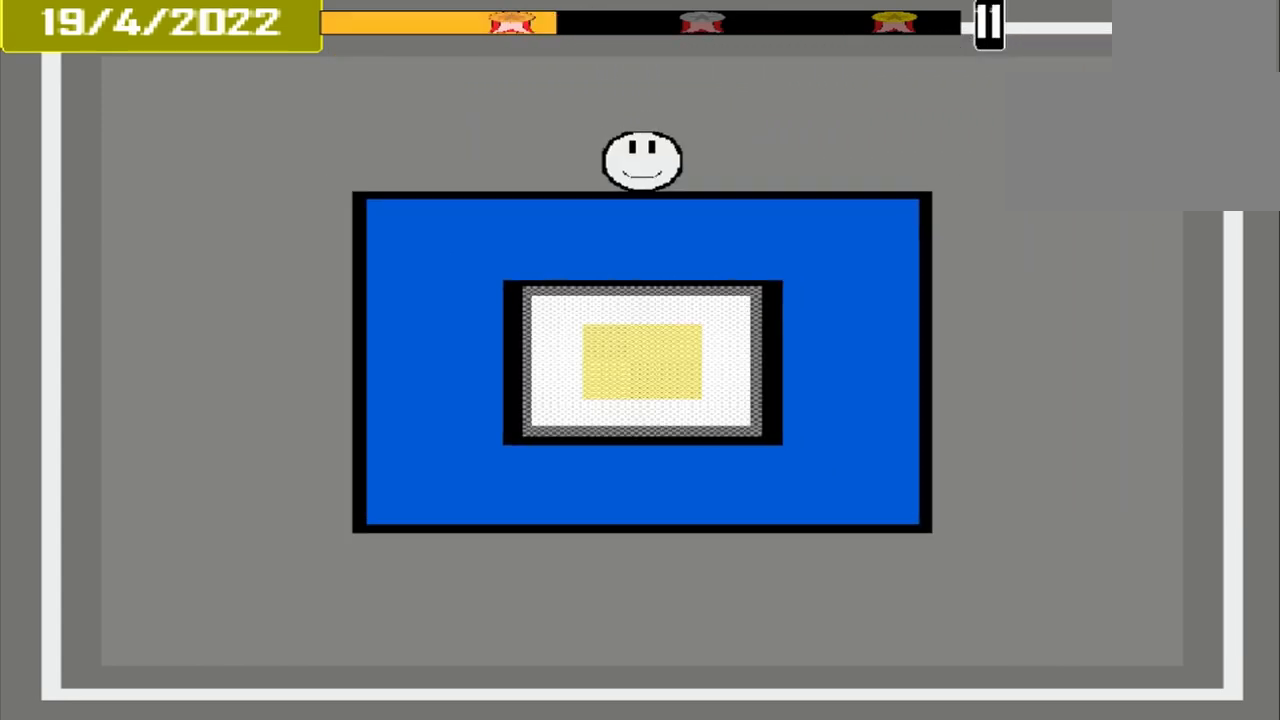
{"buttons": [], "events": []}
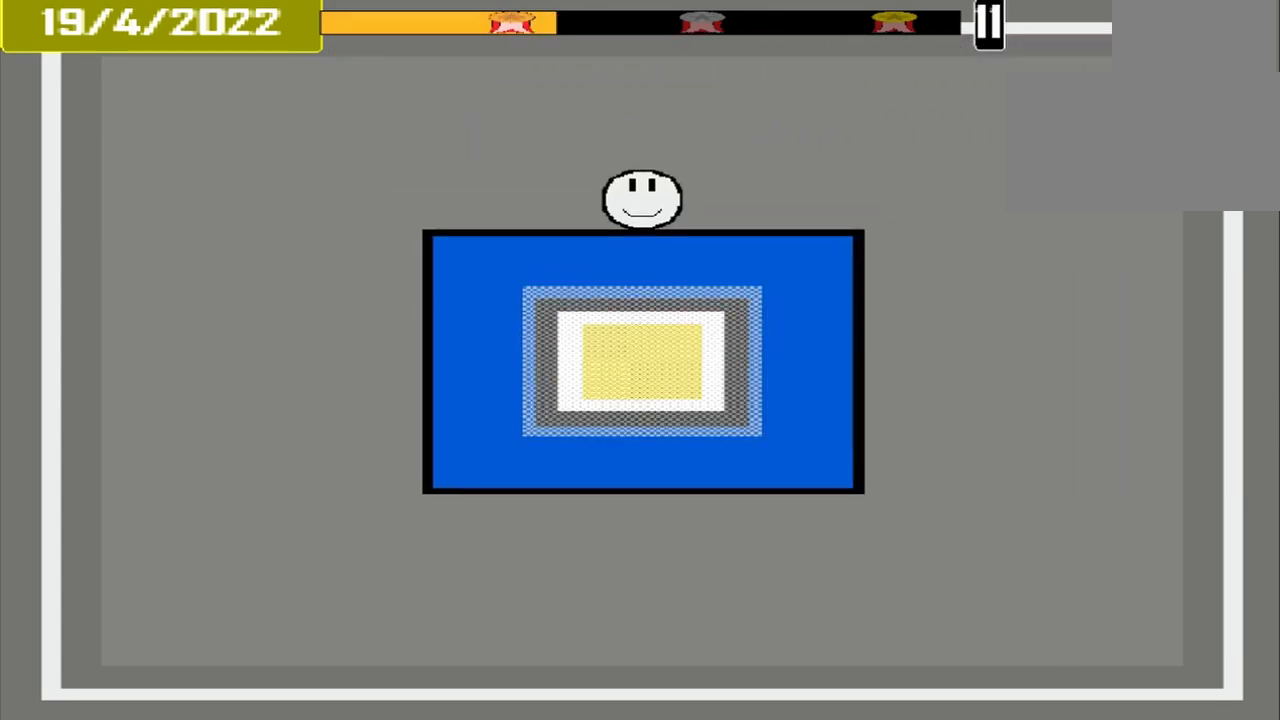
{"buttons": [], "events": []}
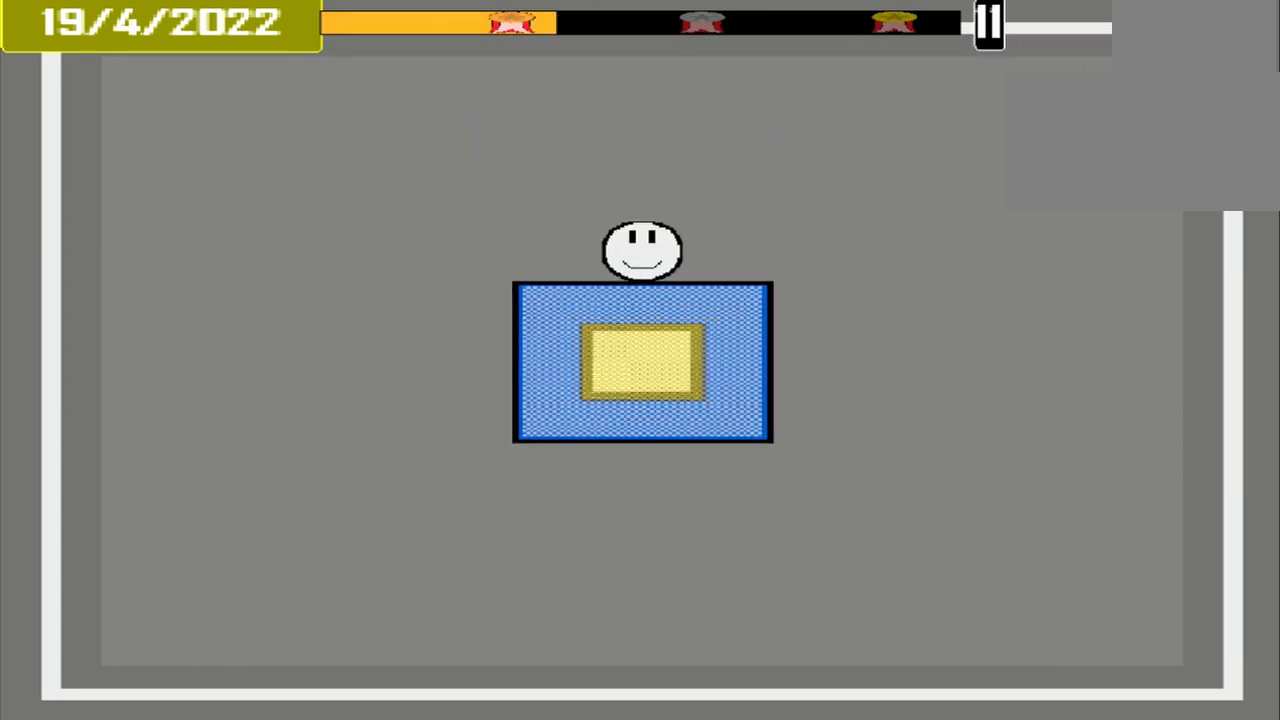
{"buttons": ["CROSS"], "events": [[292, "CROSS", "down"]]}
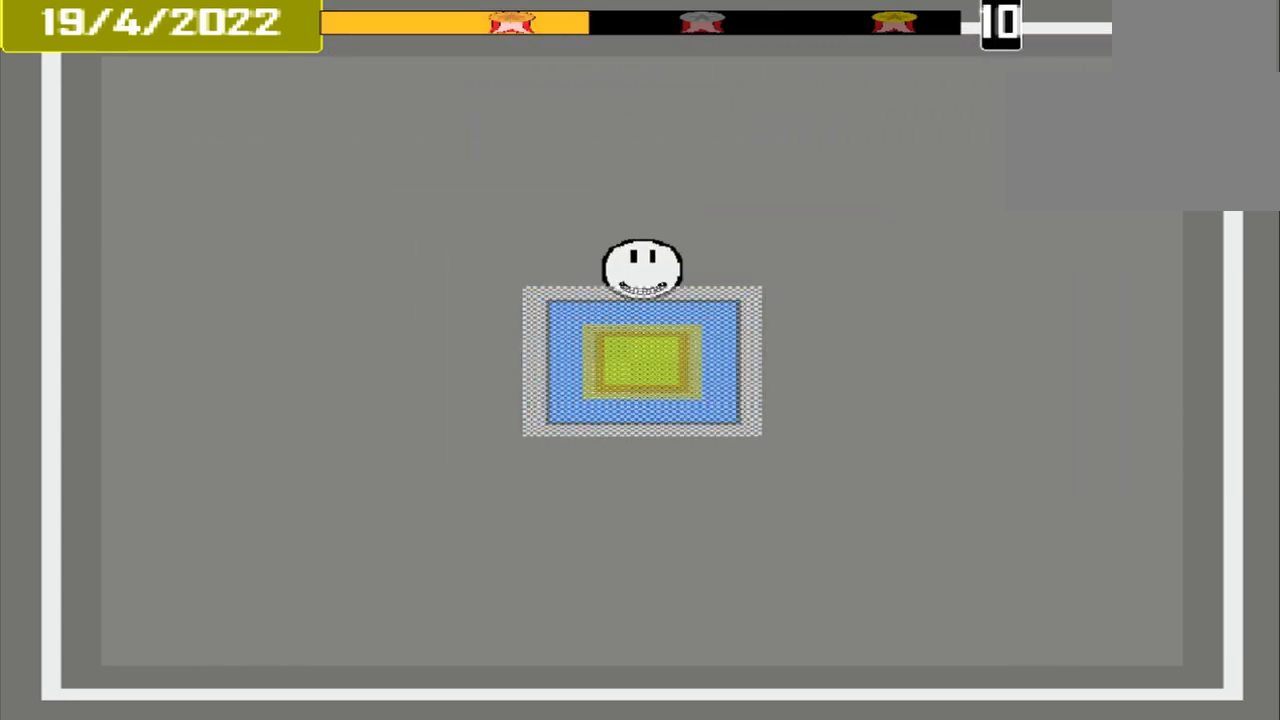
{"buttons": [], "events": [[42, "CROSS", "up"]]}
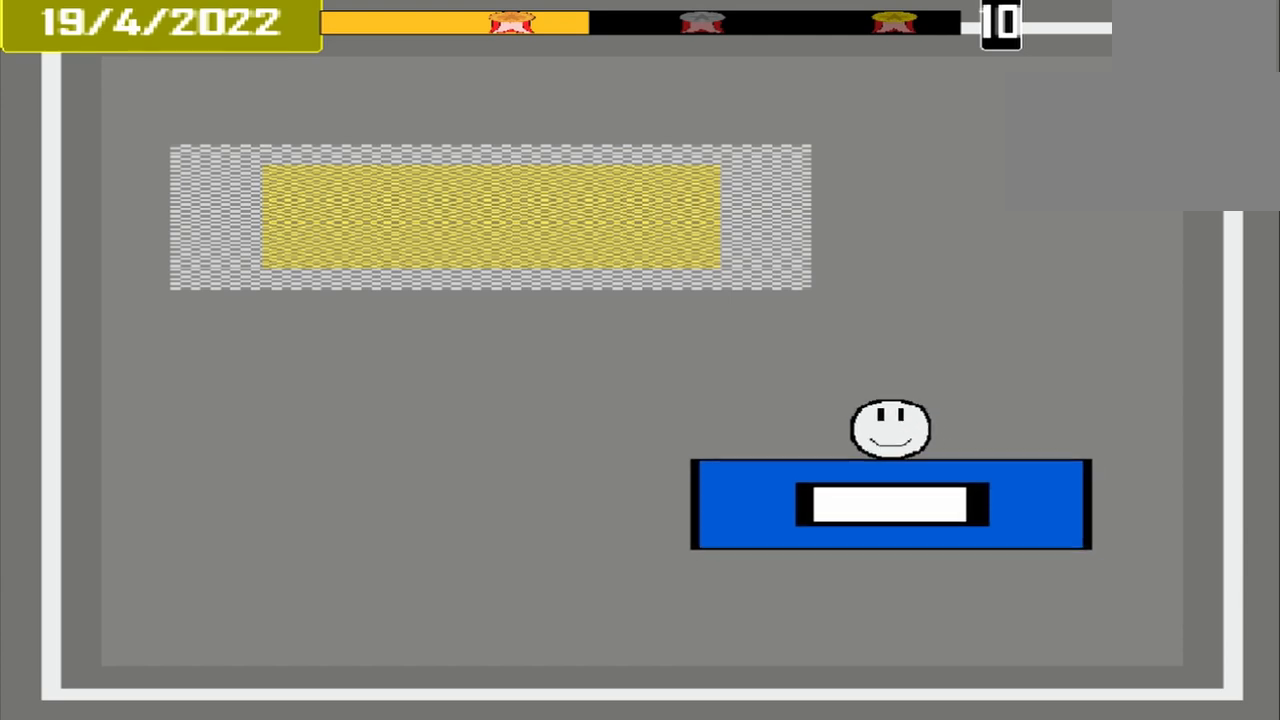
{"buttons": [], "events": []}
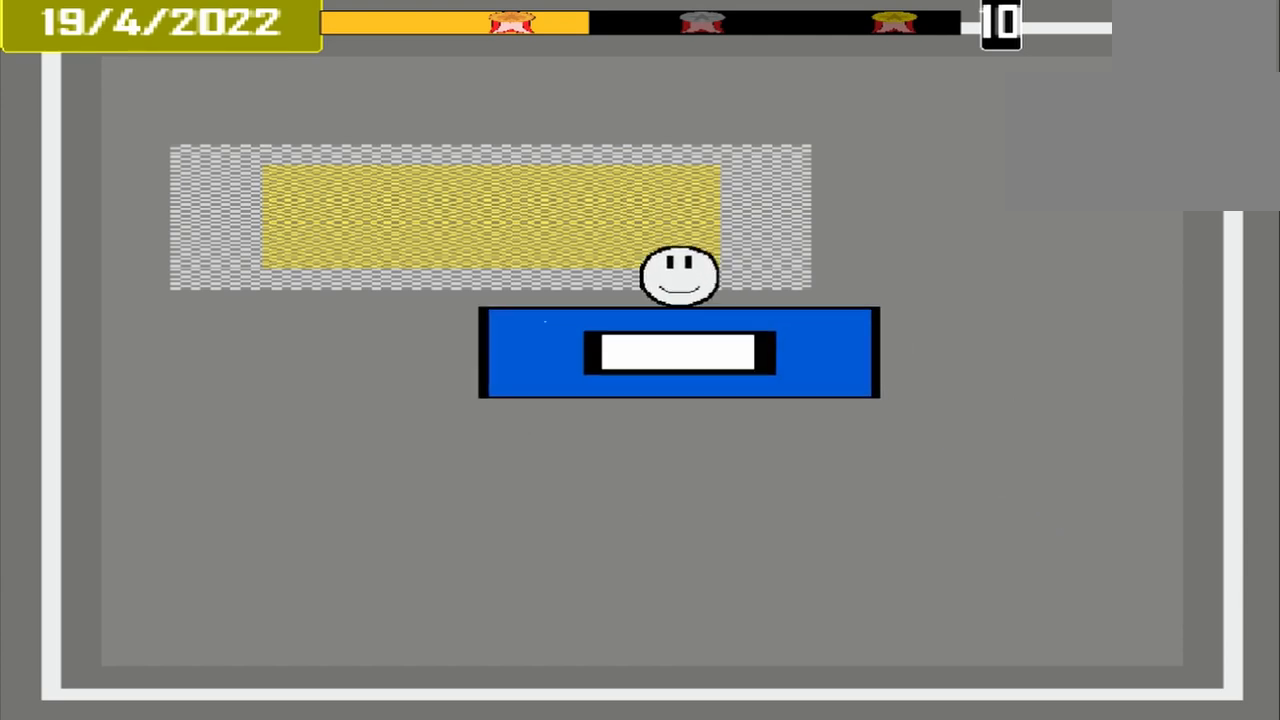
{"buttons": ["CROSS"], "events": [[458, "CROSS", "down"]]}